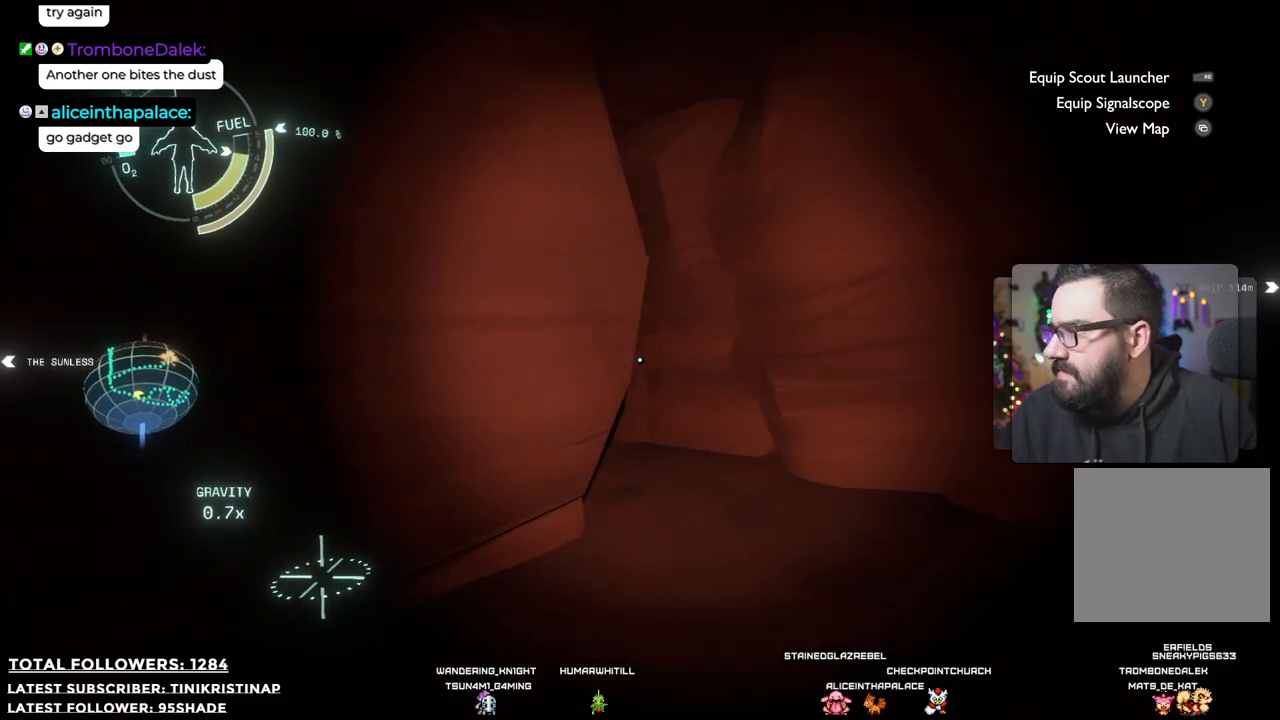
Gameplay with a controller (Xbox layout); each line is a JSON object with the inputs held at the frame after it. "events" lists button and stick changes between this image and that frame as [ms after this image, input, new state], when the widget could be followed in between. Not read: Z.
{"buttons": [], "left_stick": "up-right", "right_stick": "left", "events": [[267, "right_stick", "left"]]}
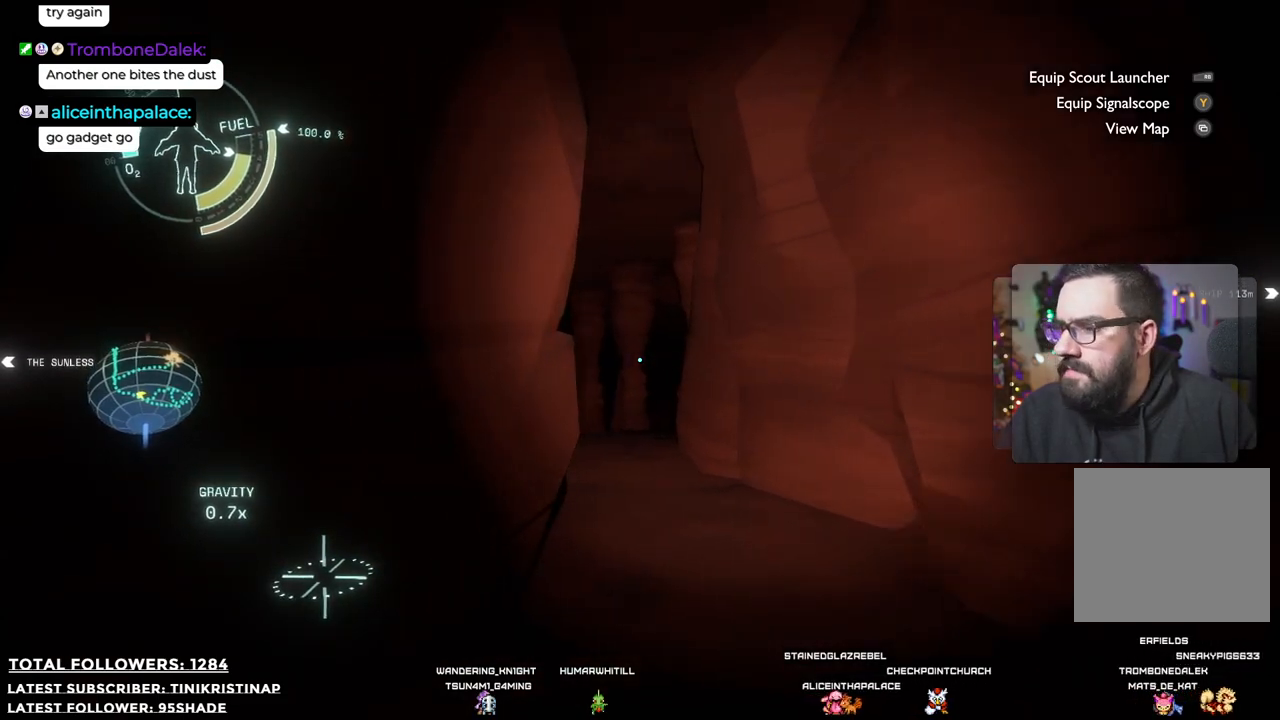
{"buttons": [], "left_stick": "up-right", "right_stick": "center", "events": [[183, "right_stick", "center"]]}
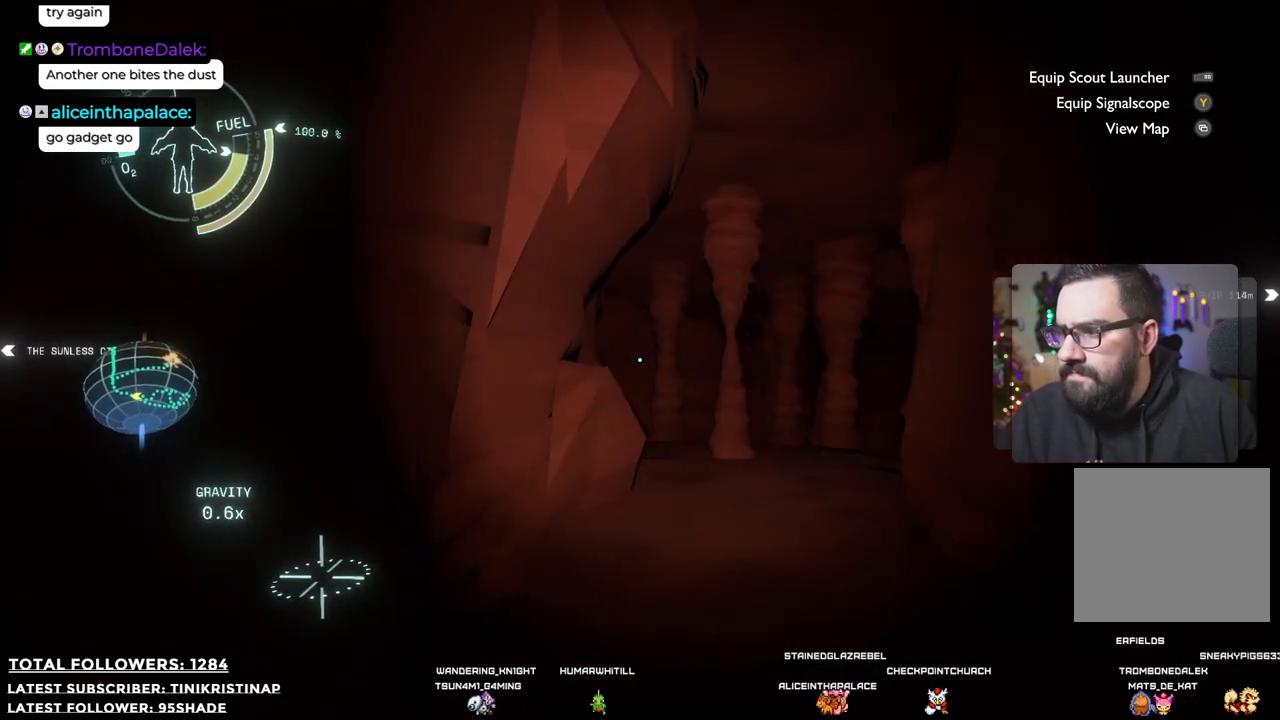
{"buttons": [], "left_stick": "up", "right_stick": "center", "events": [[150, "left_stick", "up"]]}
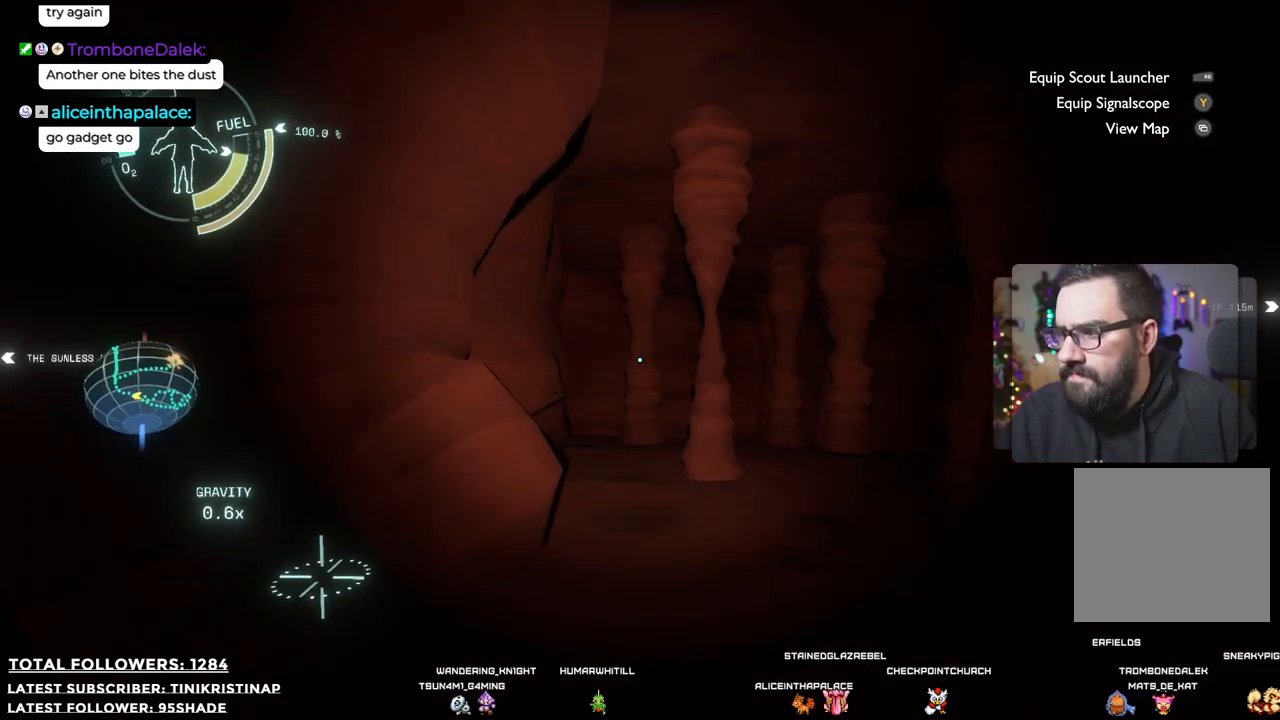
{"buttons": [], "left_stick": "up", "right_stick": "up-right", "events": [[167, "right_stick", "right"], [417, "right_stick", "up-right"]]}
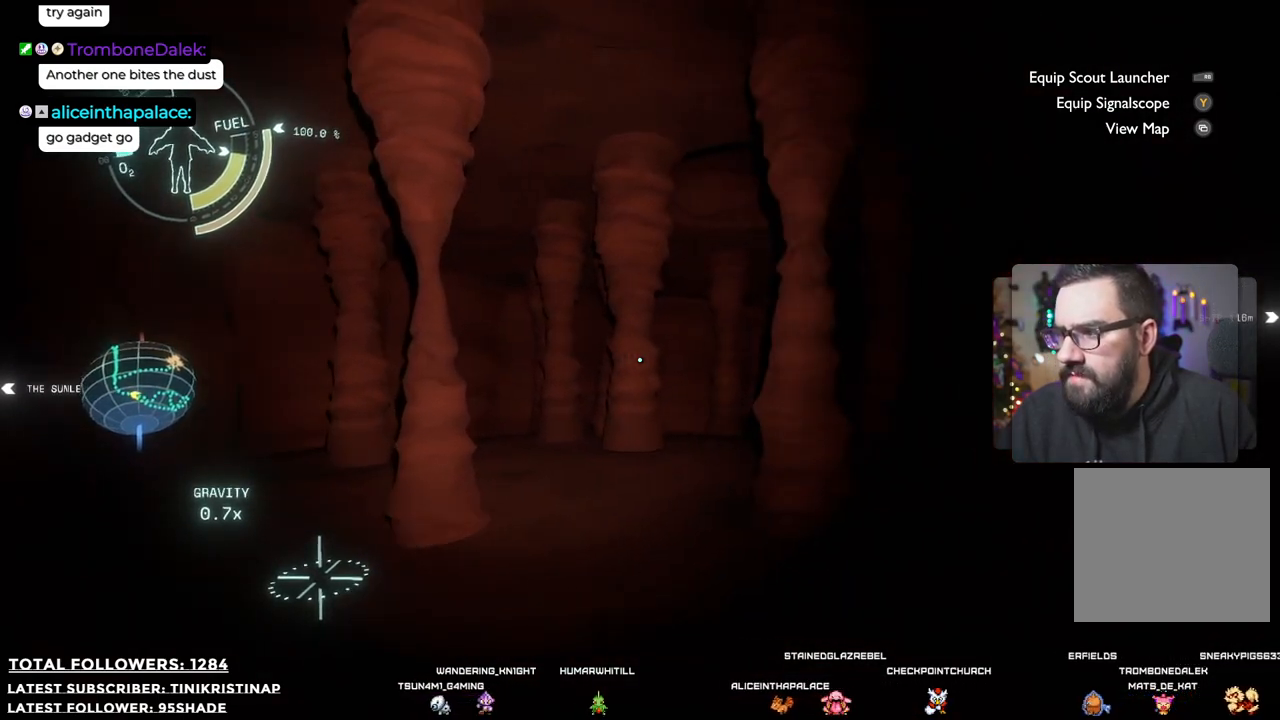
{"buttons": [], "left_stick": "up", "right_stick": "up", "events": [[200, "right_stick", "up"]]}
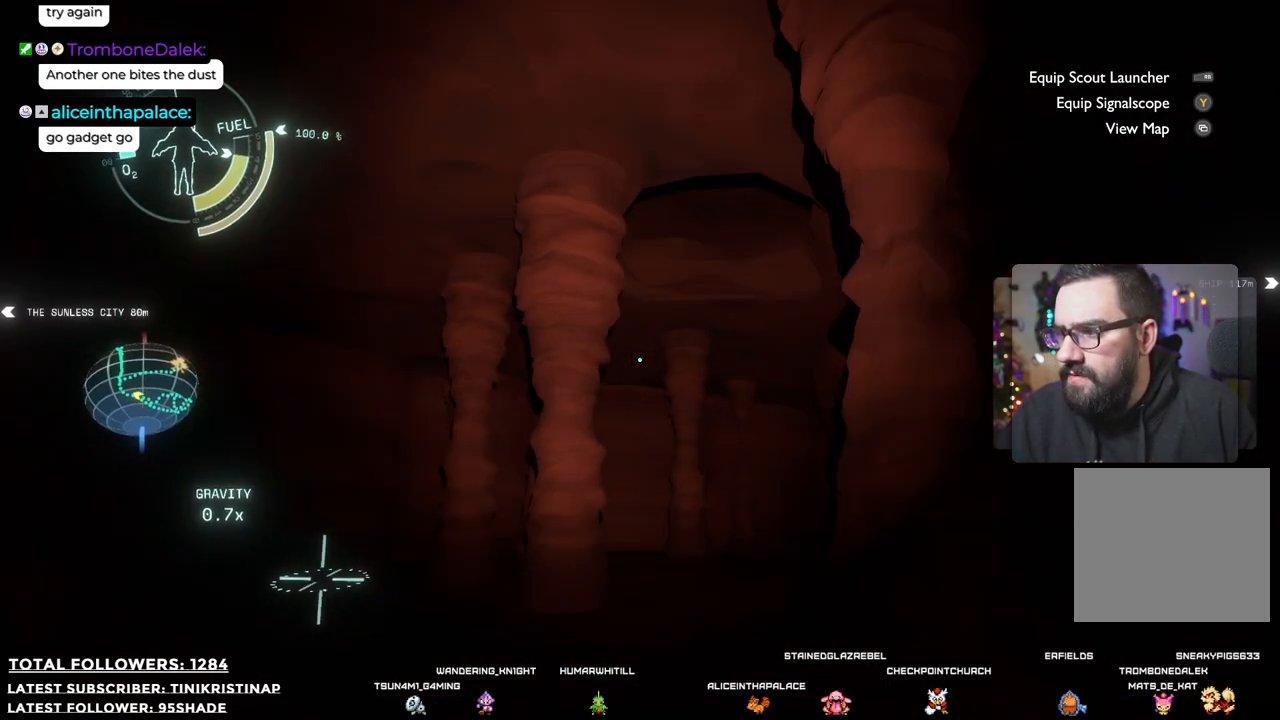
{"buttons": [], "left_stick": "up", "right_stick": "up", "events": []}
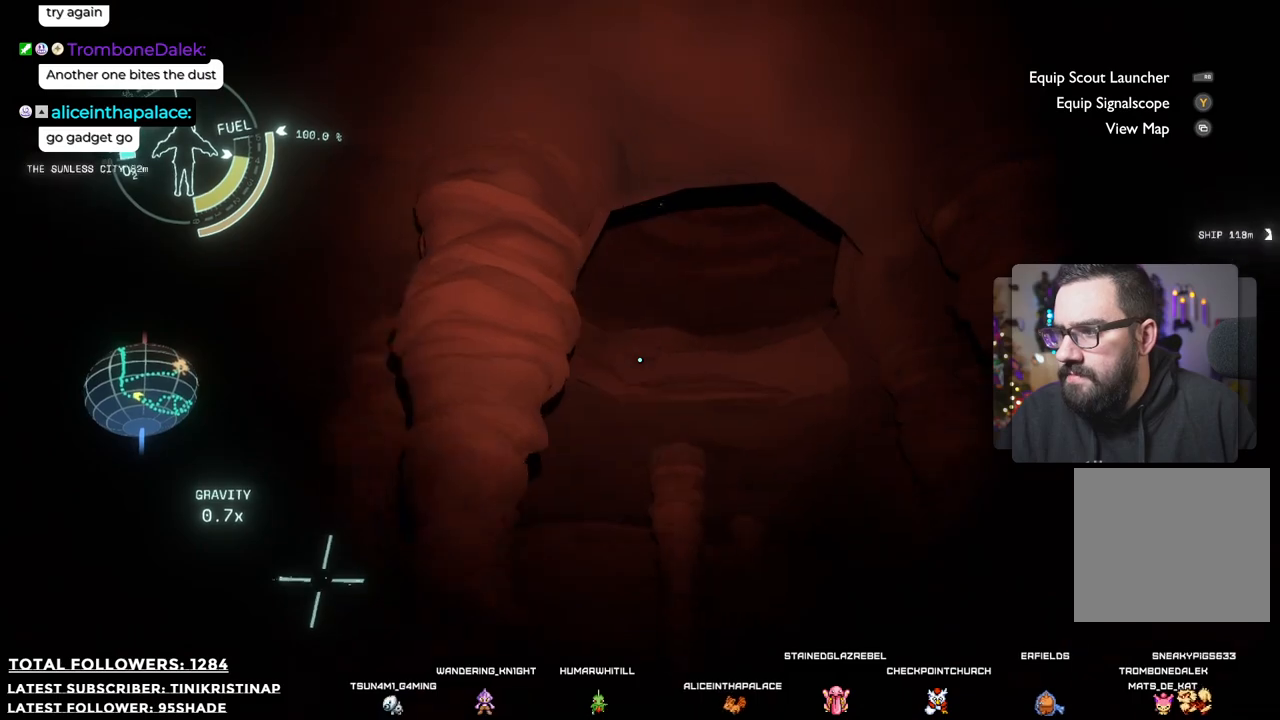
{"buttons": [], "left_stick": "up", "right_stick": "up", "events": []}
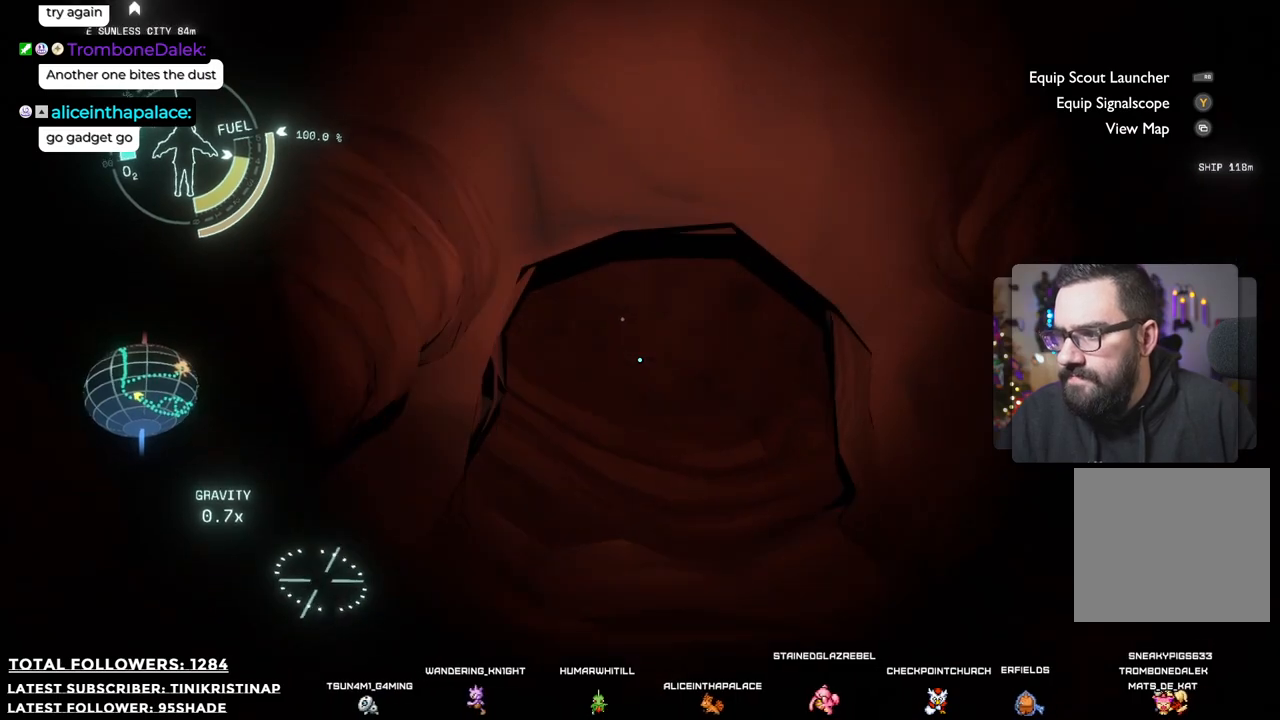
{"buttons": ["A", "R2"], "left_stick": "center", "right_stick": "center", "events": [[67, "right_stick", "center"], [233, "left_stick", "center"], [250, "R2", "down"], [333, "A", "down"]]}
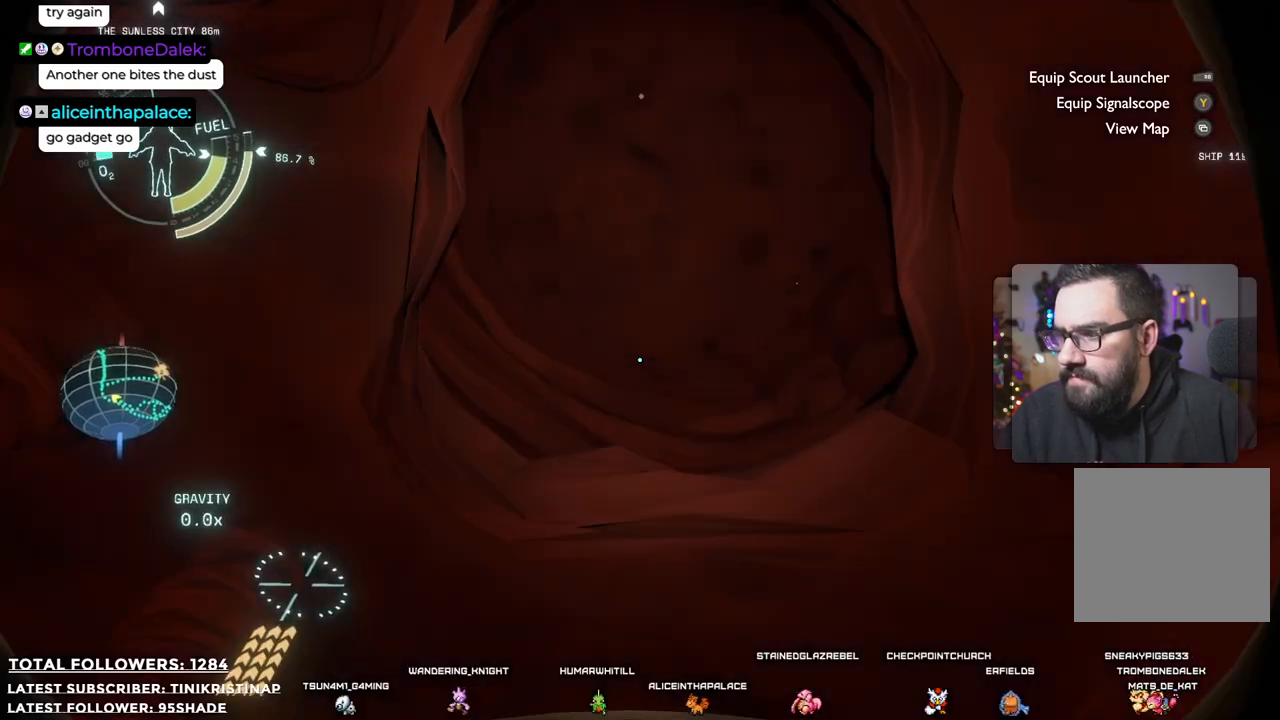
{"buttons": ["R2"], "left_stick": "up", "right_stick": "center", "events": [[450, "A", "up"], [450, "left_stick", "up"]]}
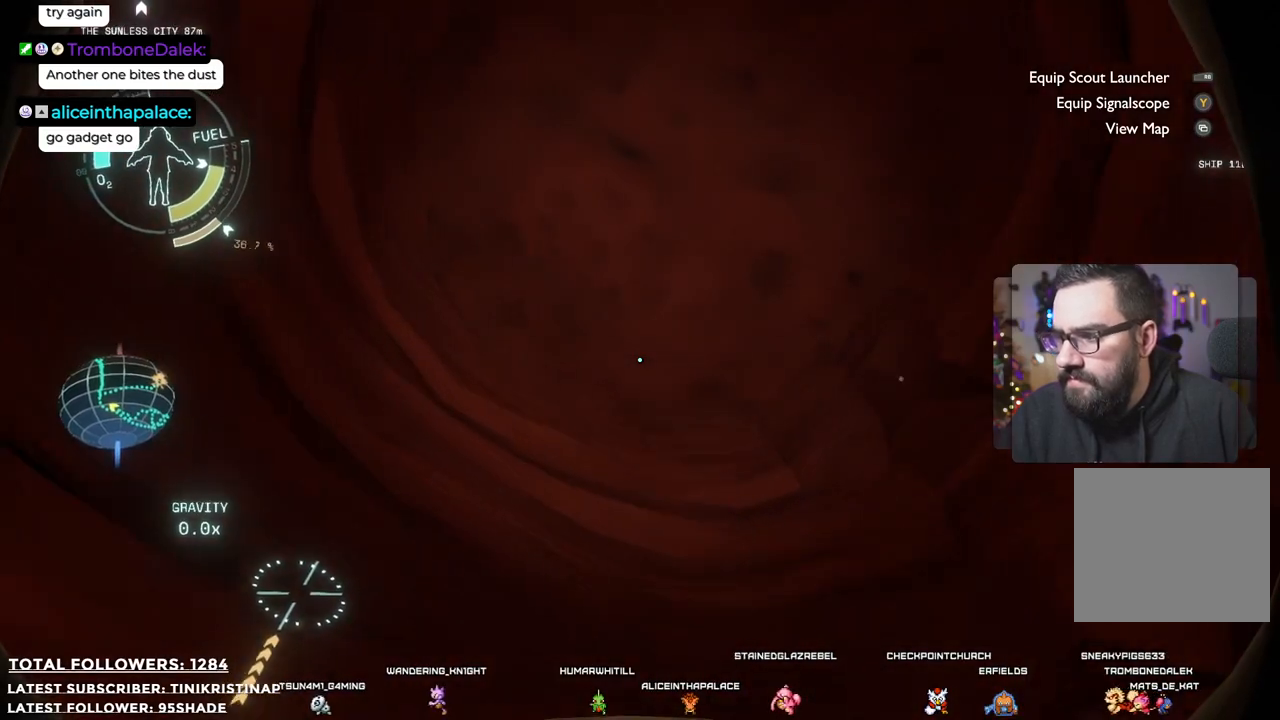
{"buttons": [], "left_stick": "up-left", "right_stick": "down-right", "events": [[50, "R2", "up"], [200, "right_stick", "down-right"], [400, "left_stick", "up-left"]]}
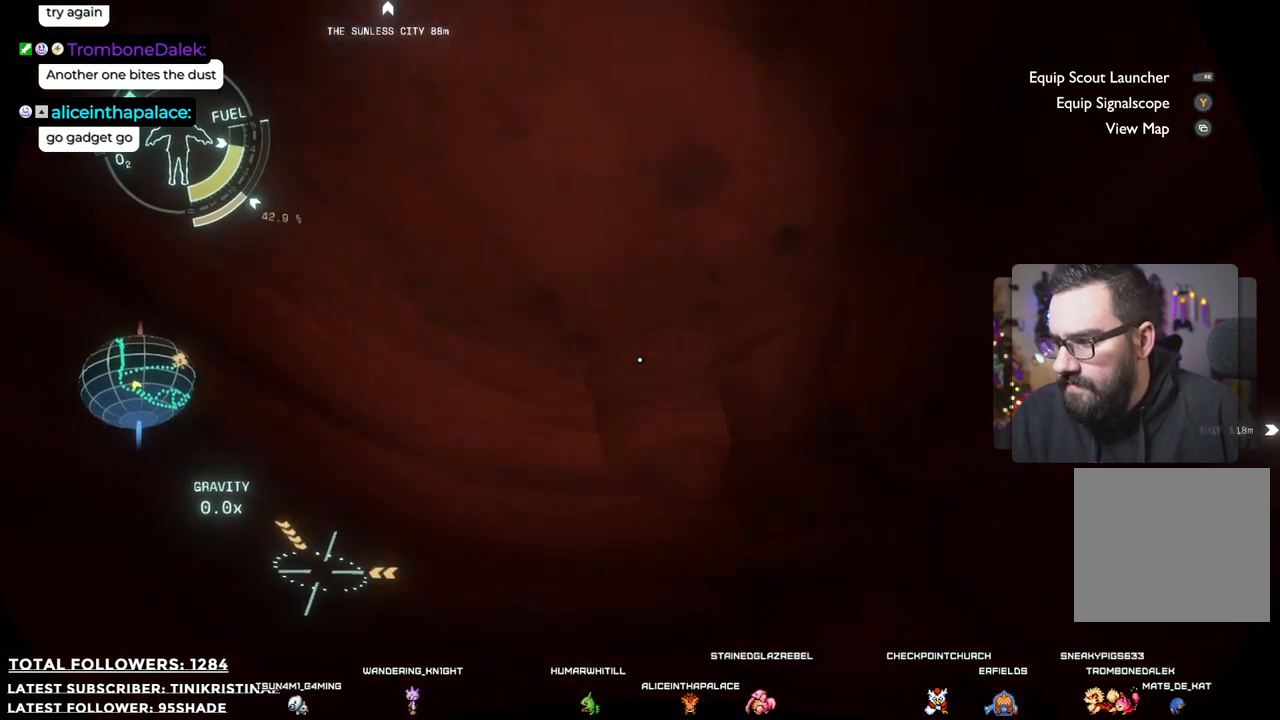
{"buttons": [], "left_stick": "up-left", "right_stick": "down-right", "events": []}
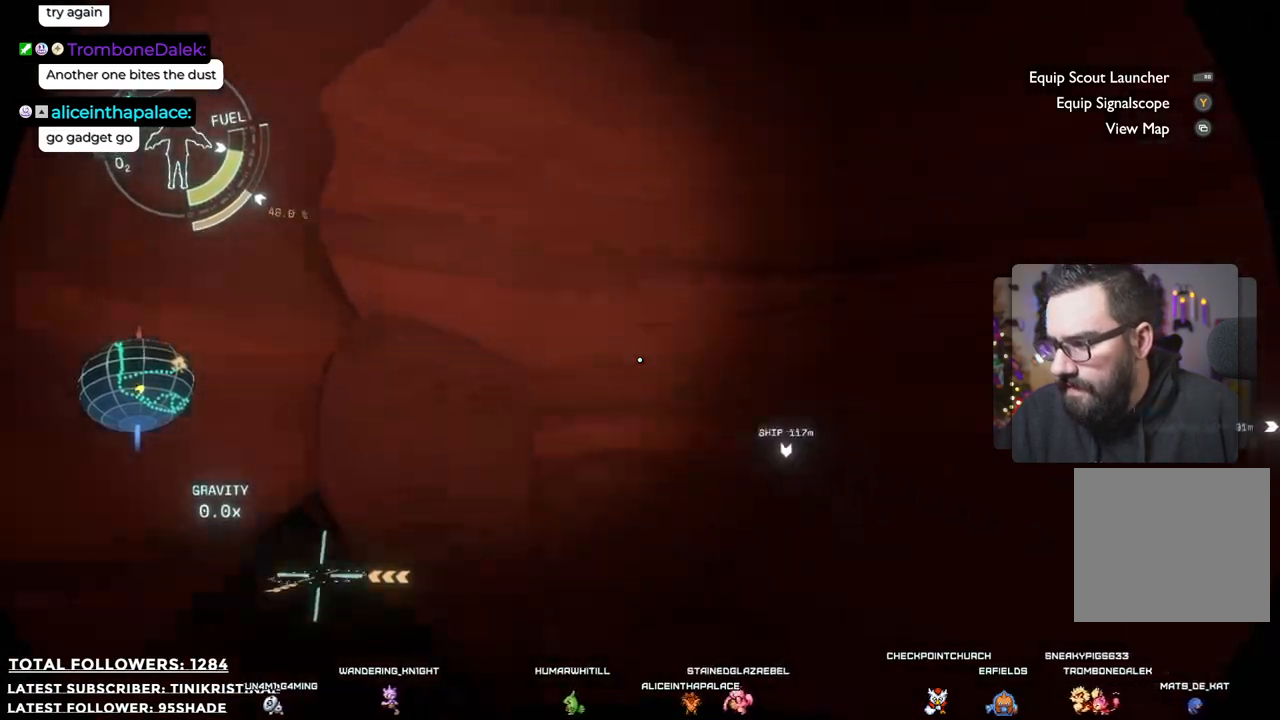
{"buttons": [], "left_stick": "left", "right_stick": "left", "events": [[200, "right_stick", "down"], [317, "right_stick", "center"], [350, "left_stick", "left"], [383, "right_stick", "left"]]}
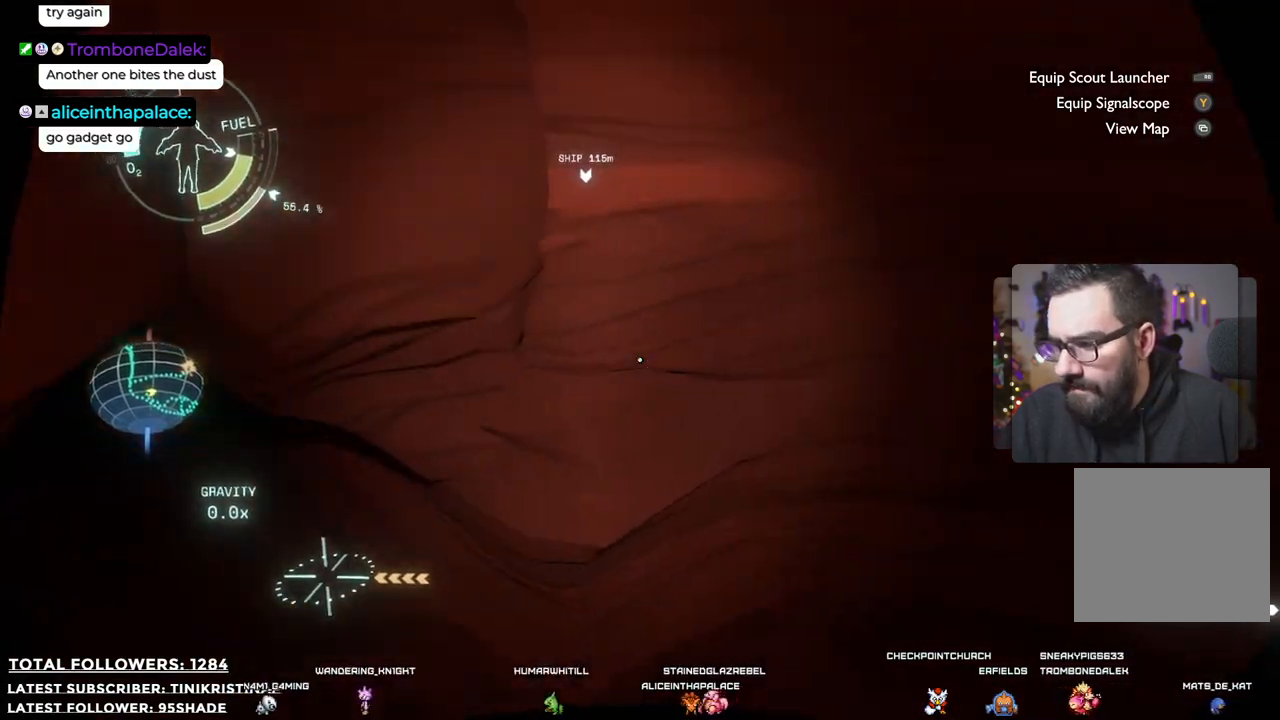
{"buttons": [], "left_stick": "up-right", "right_stick": "center", "events": [[150, "left_stick", "up-left"], [217, "right_stick", "up-left"], [333, "right_stick", "center"], [417, "left_stick", "up-right"]]}
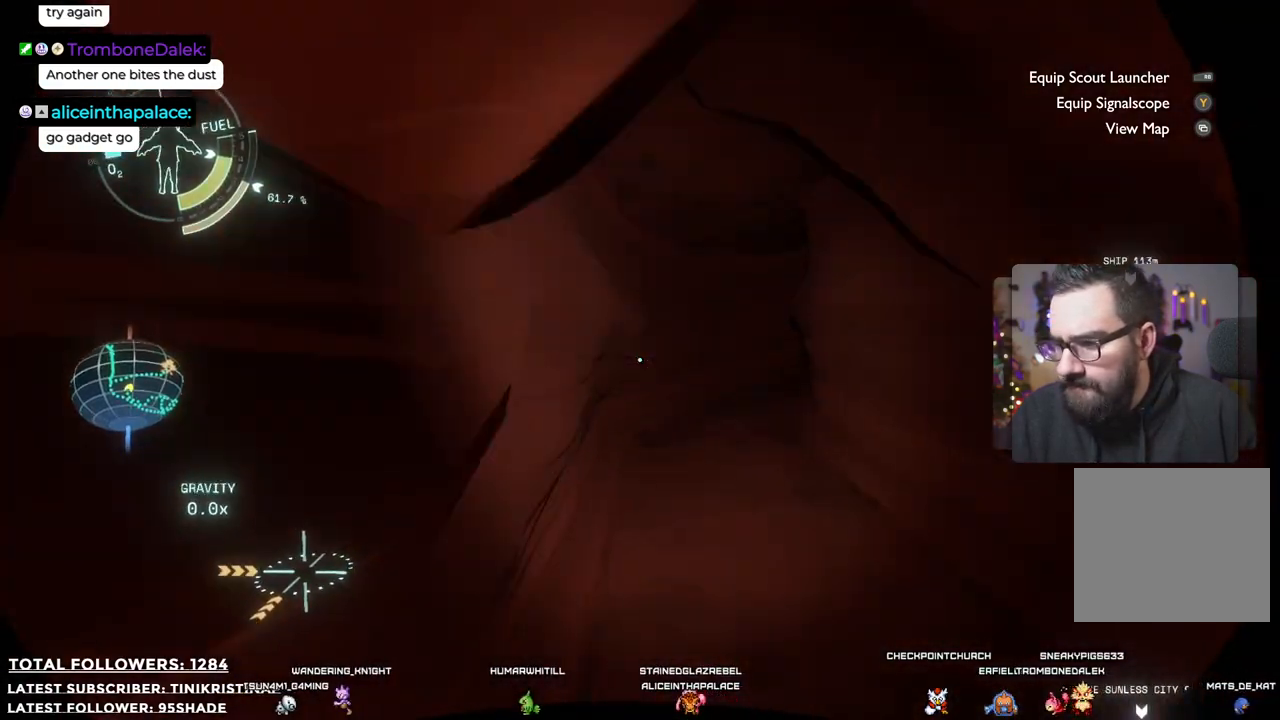
{"buttons": [], "left_stick": "up", "right_stick": "center", "events": [[133, "right_stick", "up"], [183, "right_stick", "up-left"], [233, "left_stick", "up"], [500, "right_stick", "center"]]}
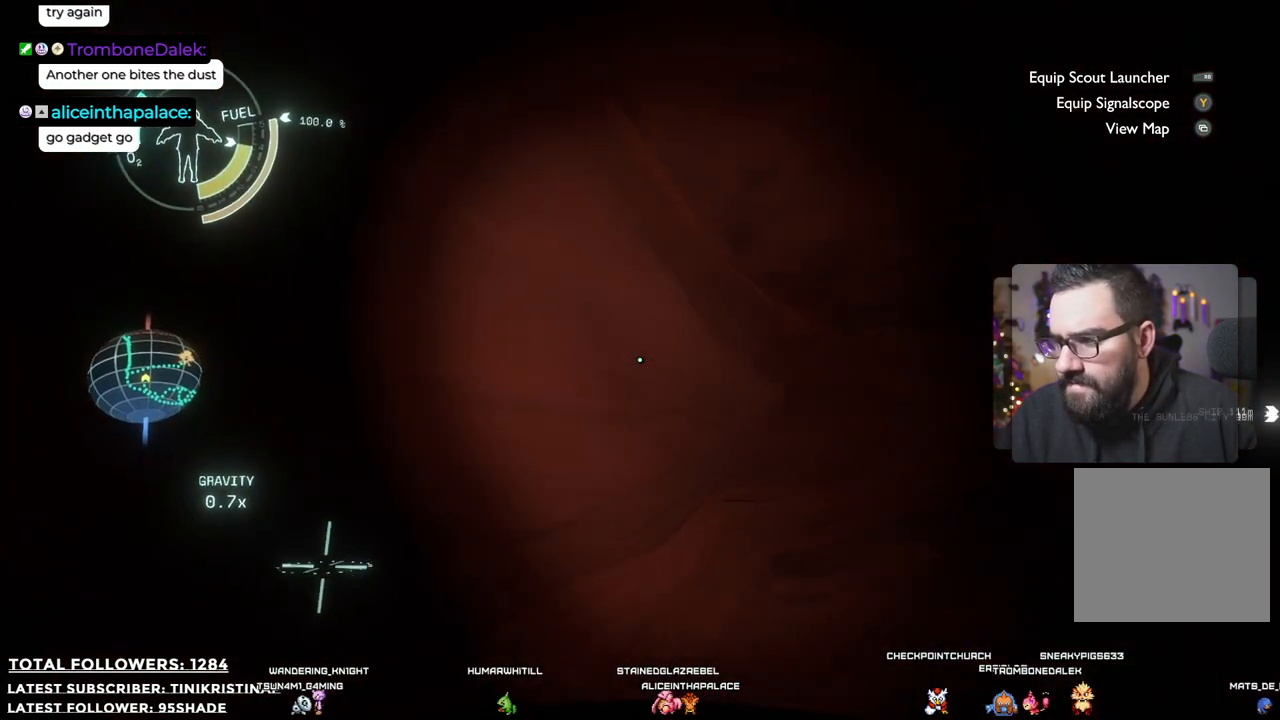
{"buttons": [], "left_stick": "up", "right_stick": "center", "events": [[183, "right_stick", "right"], [333, "right_stick", "center"]]}
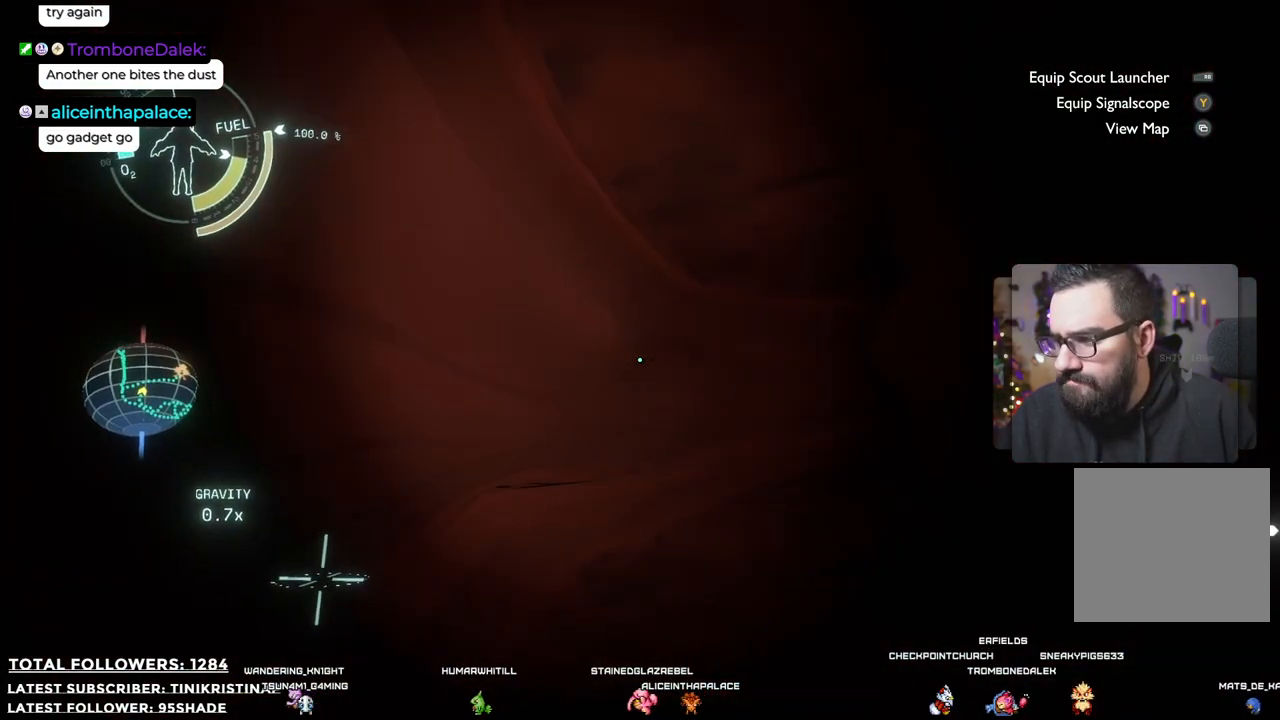
{"buttons": [], "left_stick": "up", "right_stick": "center", "events": [[133, "right_stick", "right"], [417, "right_stick", "center"]]}
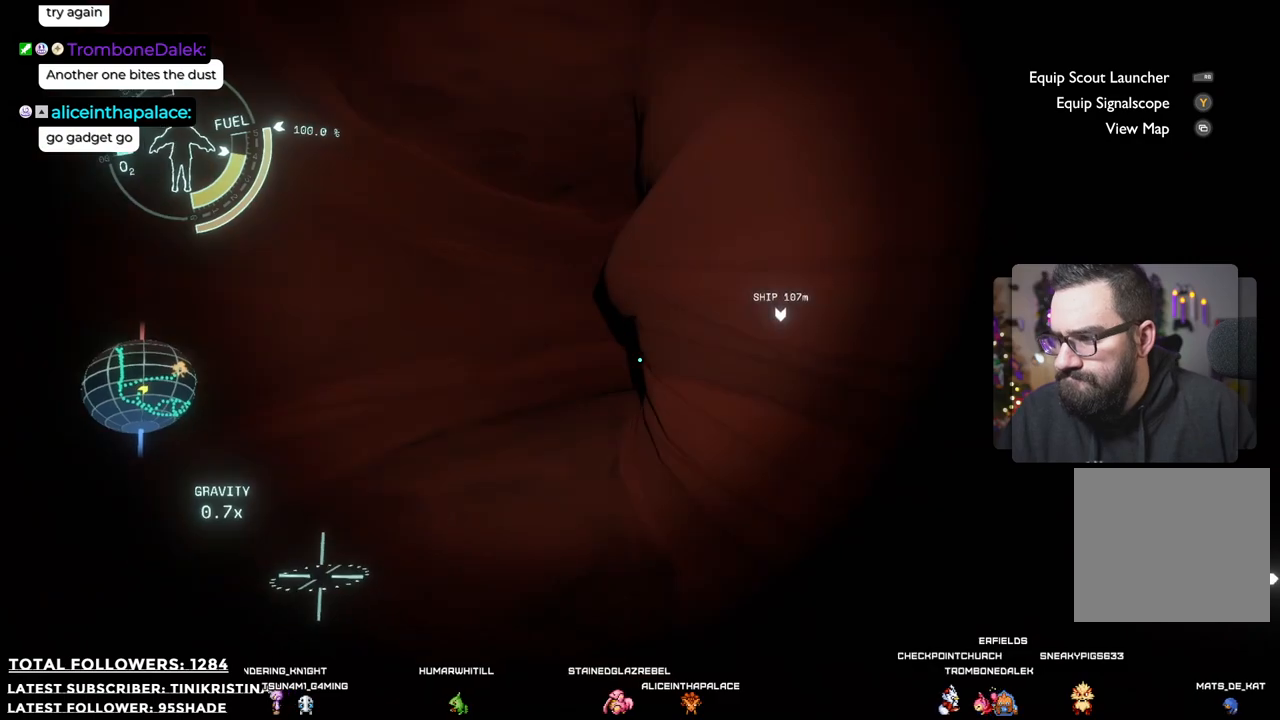
{"buttons": [], "left_stick": "up", "right_stick": "center", "events": []}
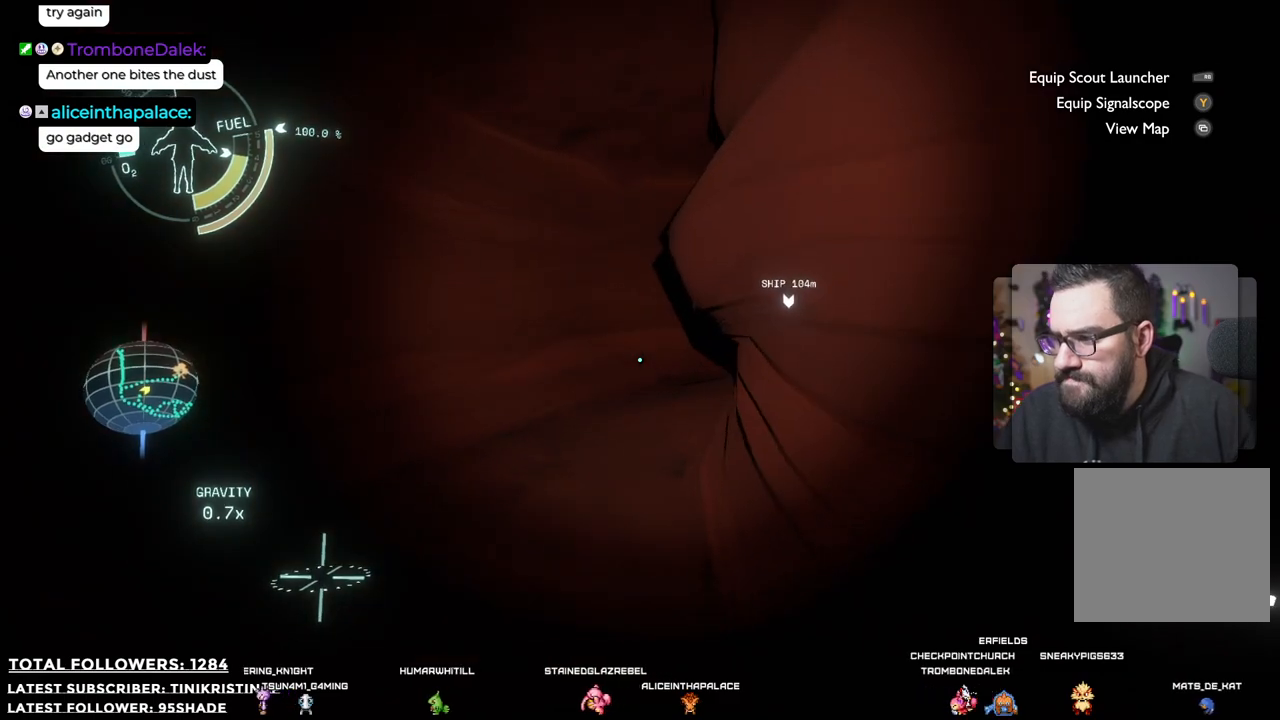
{"buttons": [], "left_stick": "up", "right_stick": "right", "events": [[350, "right_stick", "right"]]}
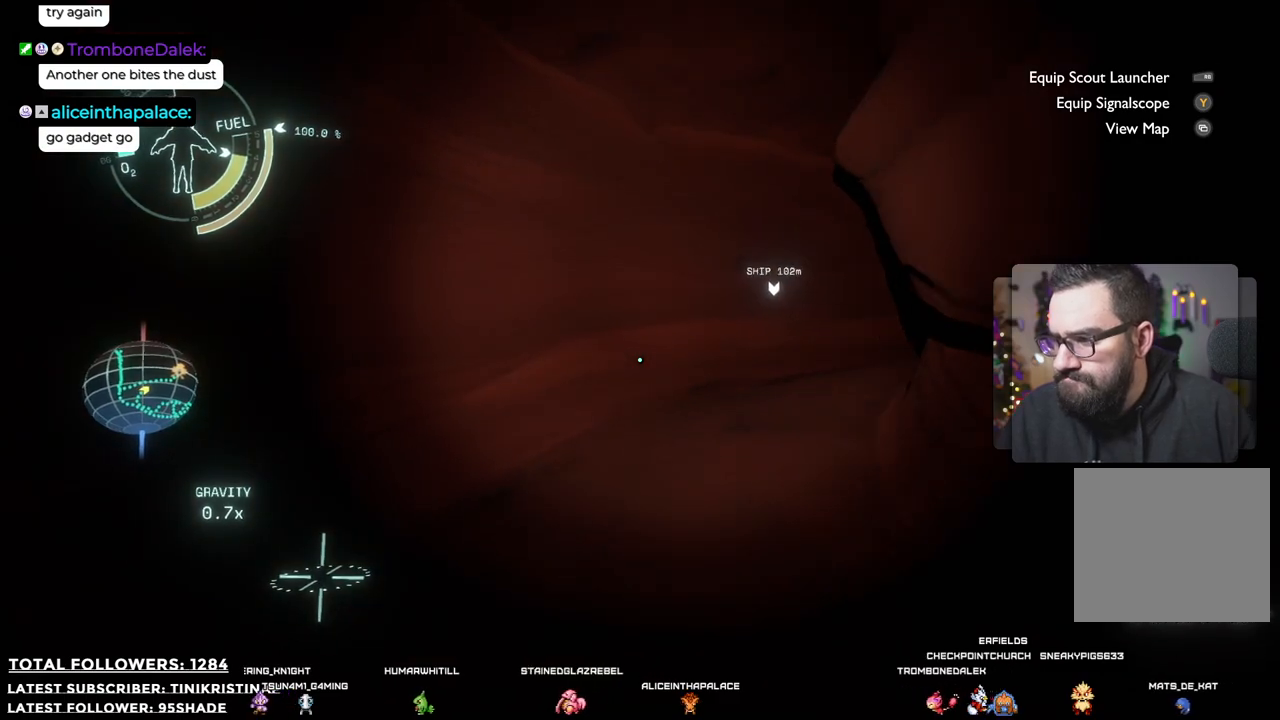
{"buttons": [], "left_stick": "up", "right_stick": "right", "events": []}
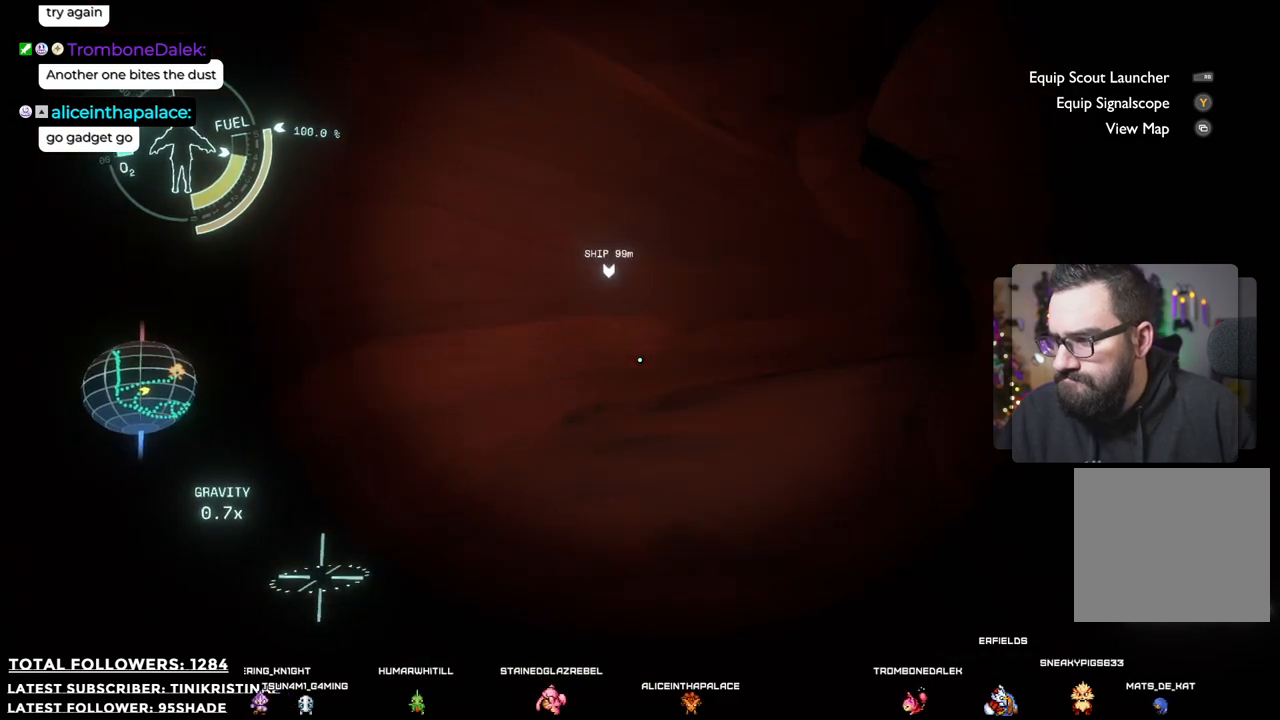
{"buttons": [], "left_stick": "up", "right_stick": "right", "events": []}
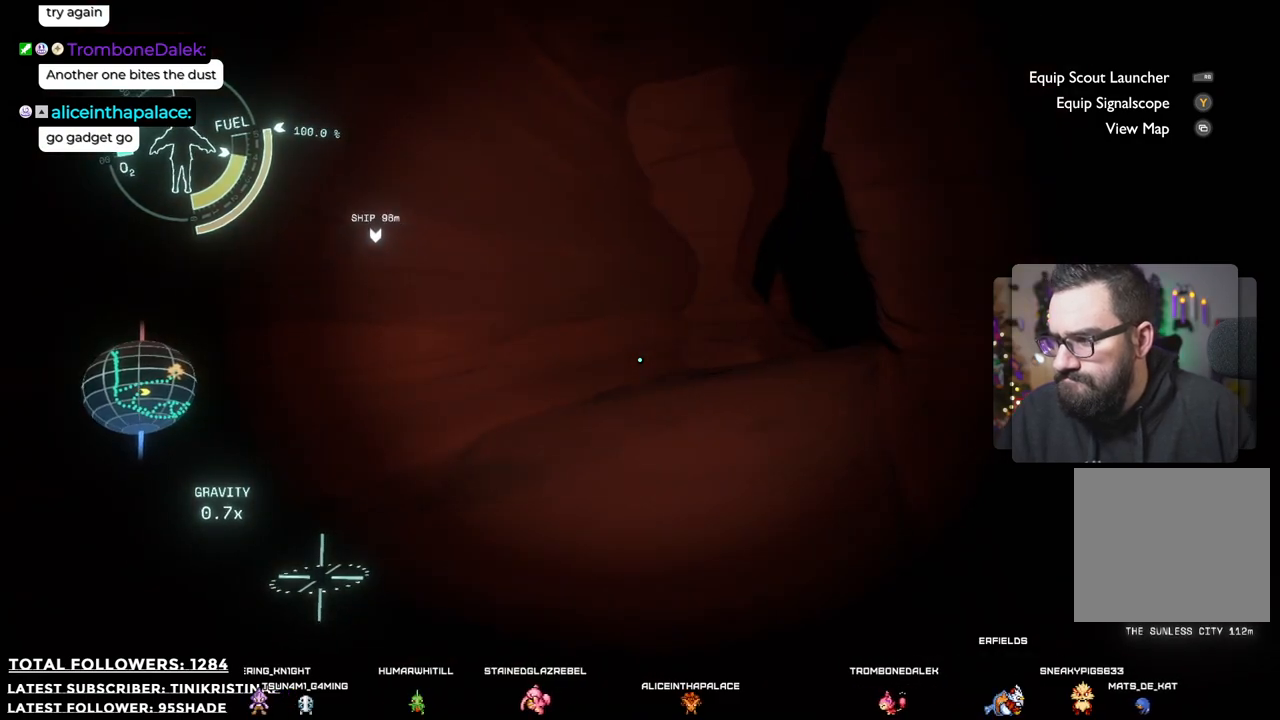
{"buttons": [], "left_stick": "up", "right_stick": "right", "events": []}
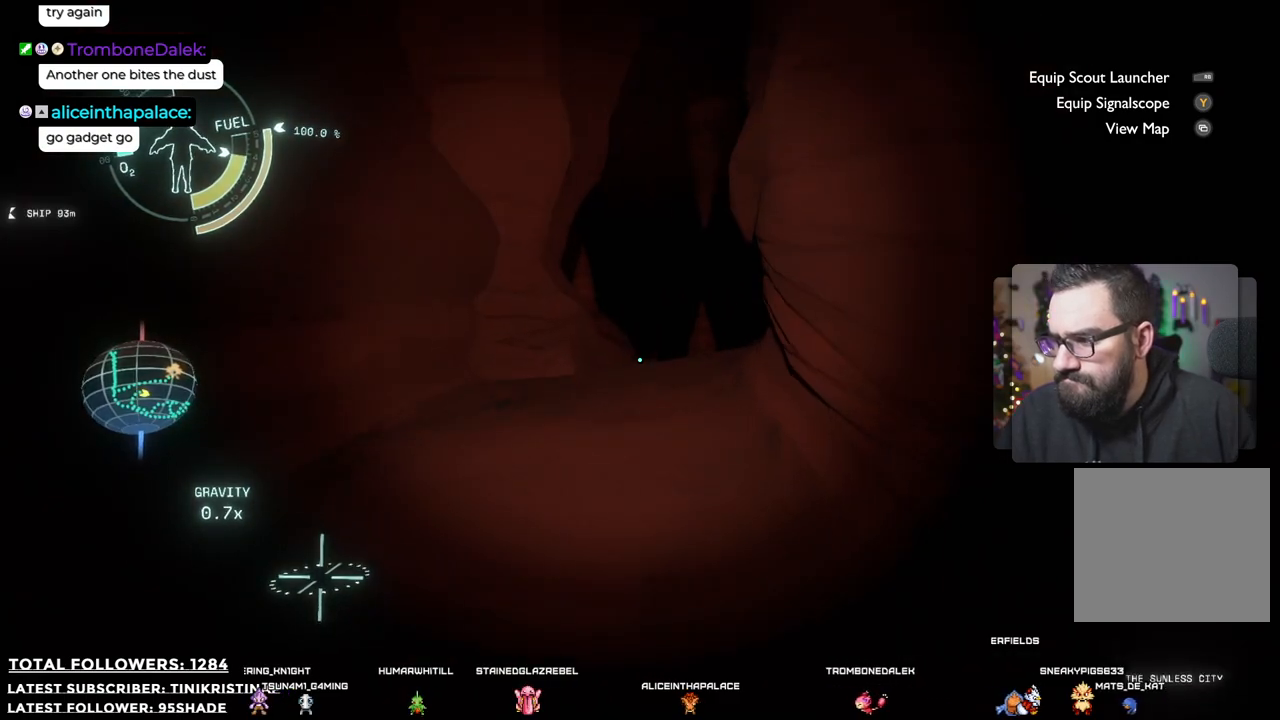
{"buttons": [], "left_stick": "up-left", "right_stick": "center", "events": [[283, "left_stick", "up-left"], [333, "right_stick", "center"]]}
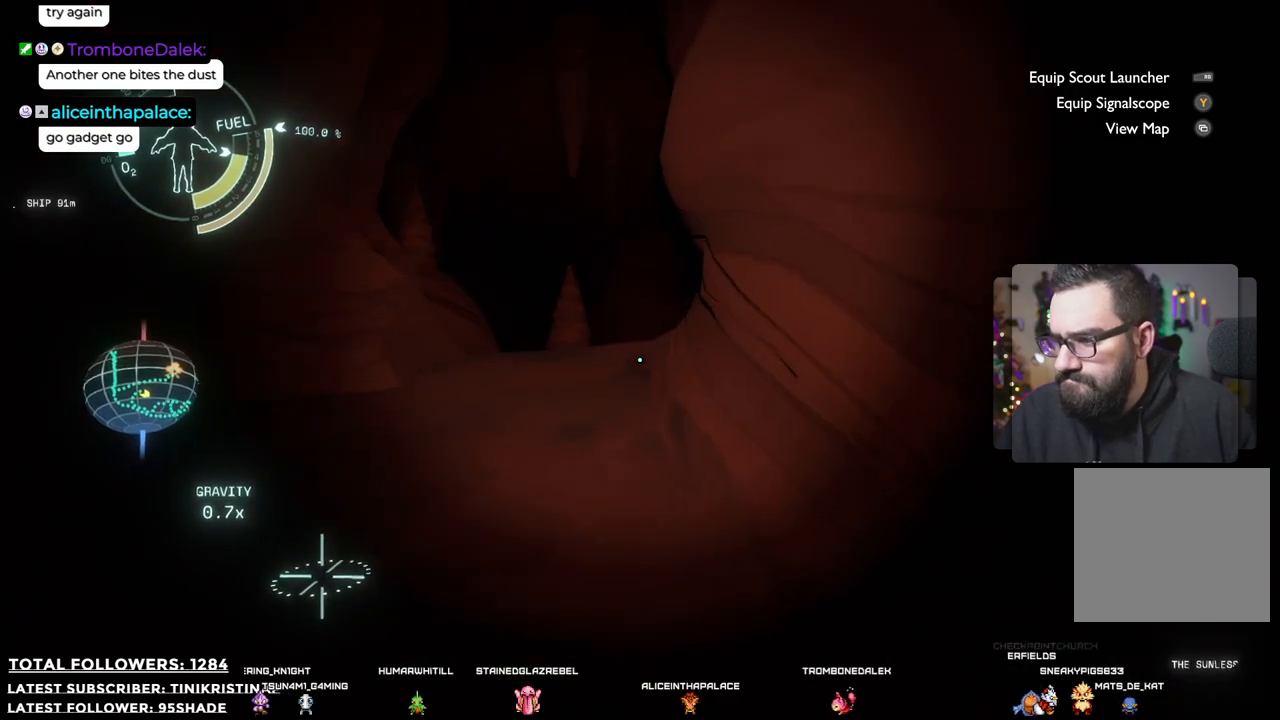
{"buttons": [], "left_stick": "up-left", "right_stick": "center", "events": []}
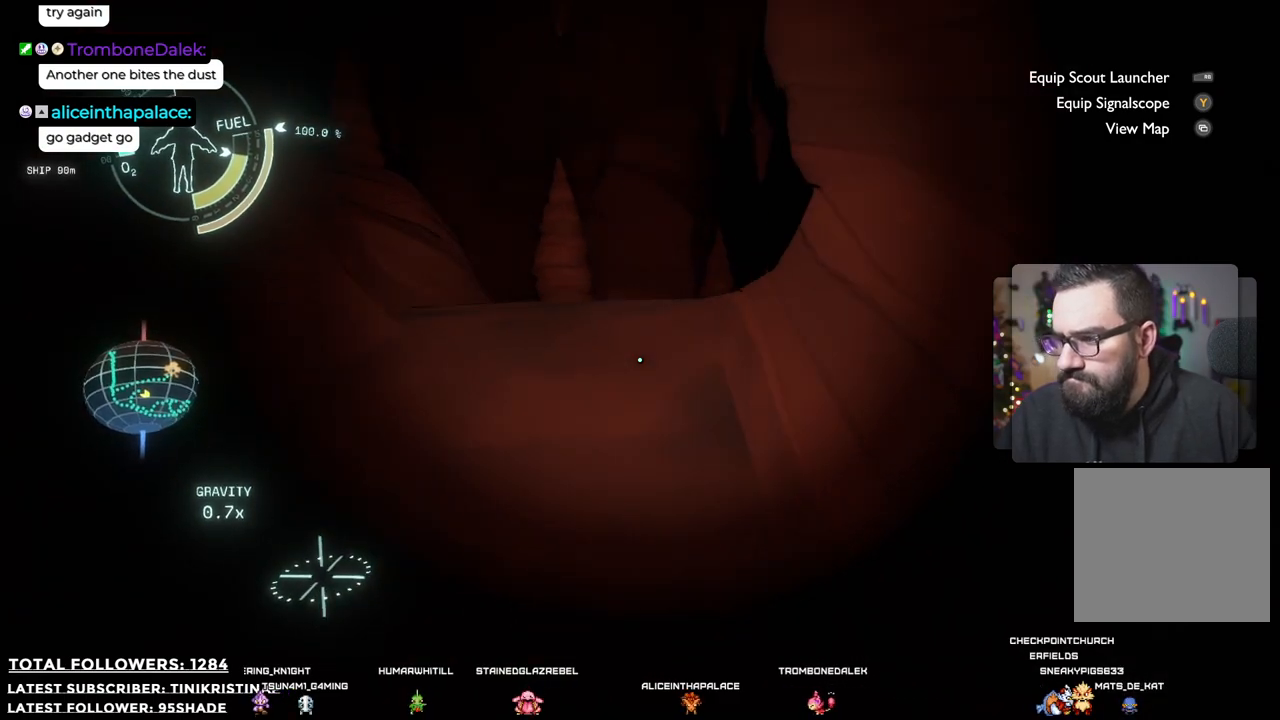
{"buttons": [], "left_stick": "up-left", "right_stick": "center", "events": []}
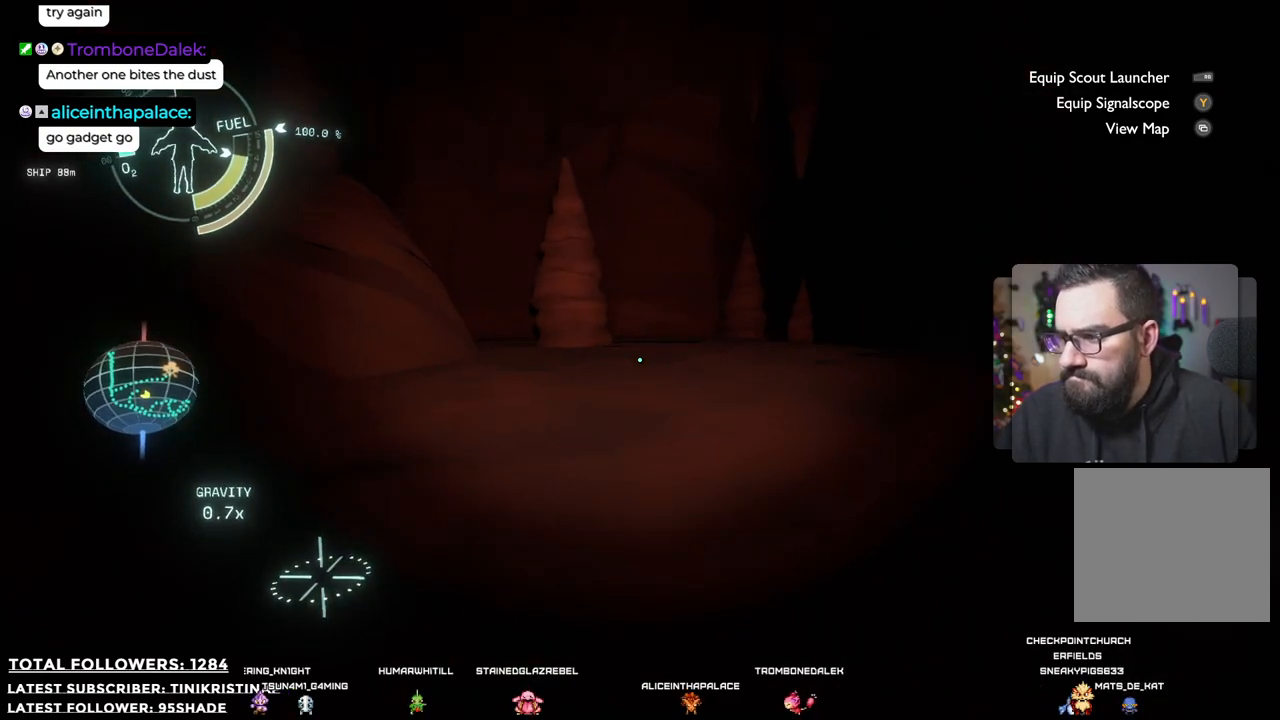
{"buttons": [], "left_stick": "up-left", "right_stick": "right", "events": [[133, "right_stick", "right"]]}
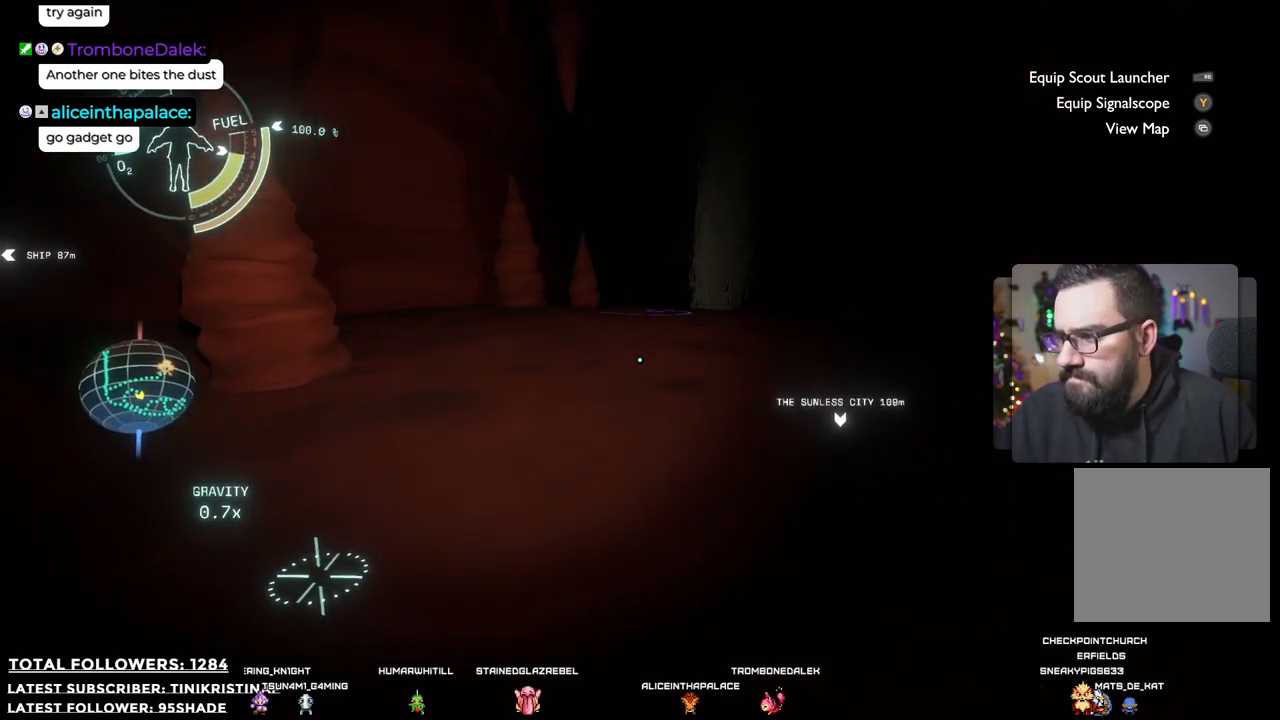
{"buttons": [], "left_stick": "up-left", "right_stick": "center", "events": [[167, "right_stick", "center"]]}
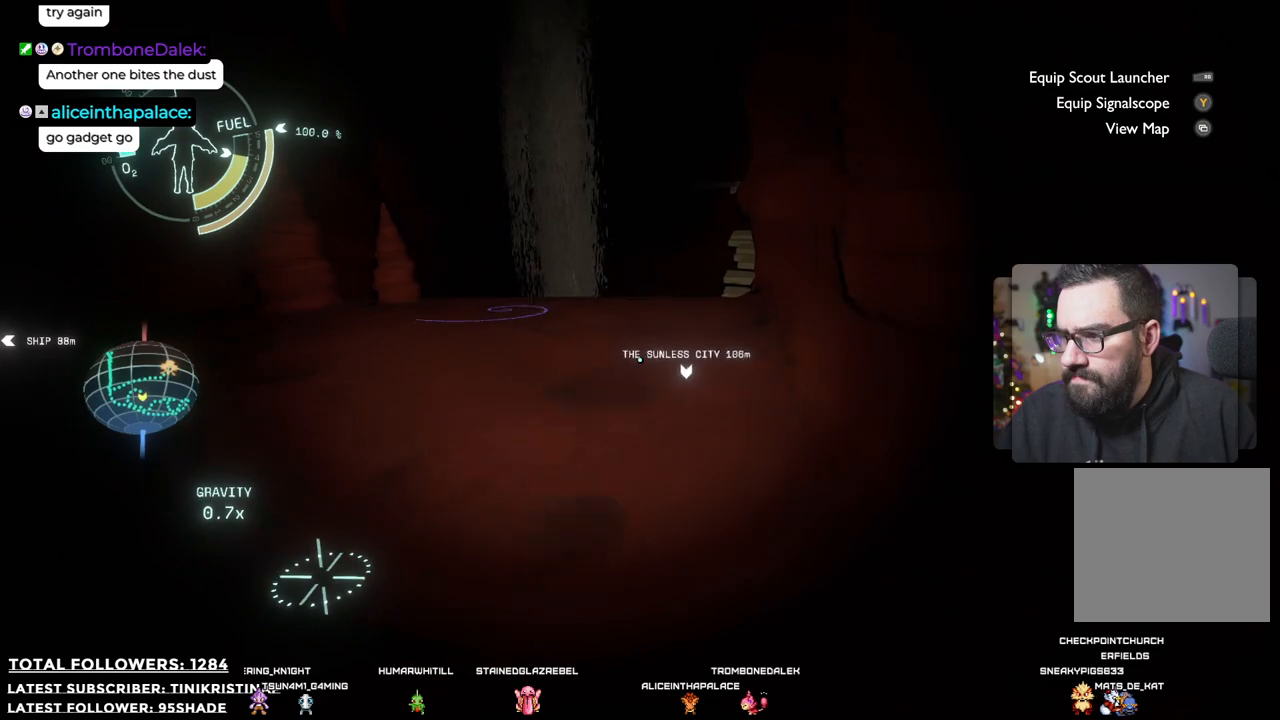
{"buttons": [], "left_stick": "up", "right_stick": "up", "events": [[217, "left_stick", "up"], [283, "right_stick", "up-right"], [350, "right_stick", "up"]]}
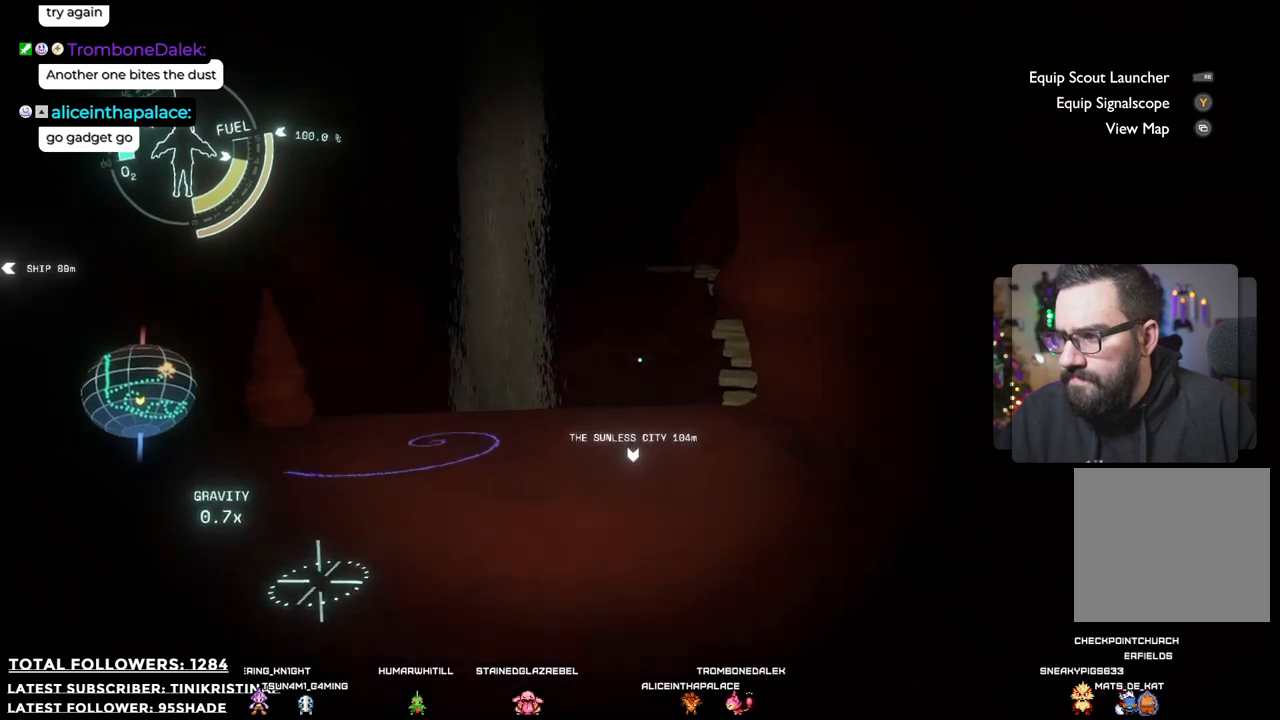
{"buttons": [], "left_stick": "up", "right_stick": "left", "events": [[133, "right_stick", "center"], [500, "right_stick", "left"]]}
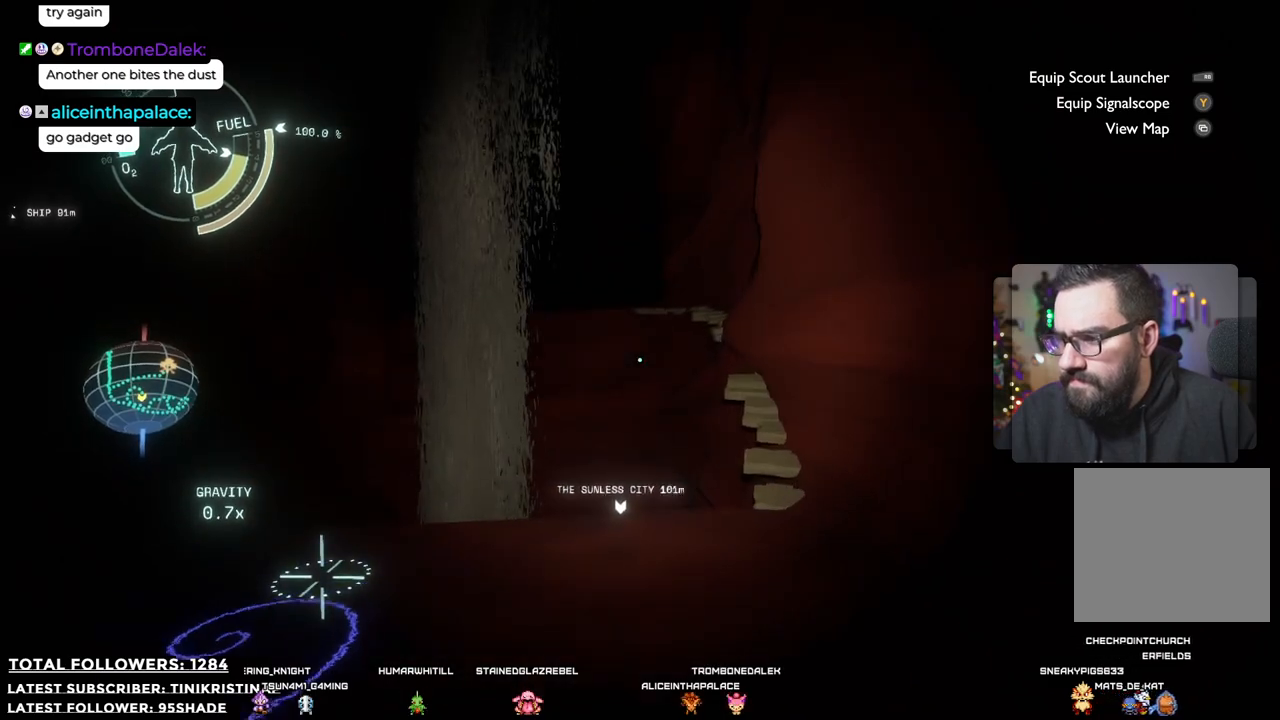
{"buttons": [], "left_stick": "up", "right_stick": "center", "events": [[100, "right_stick", "center"], [250, "right_stick", "down"], [400, "right_stick", "center"]]}
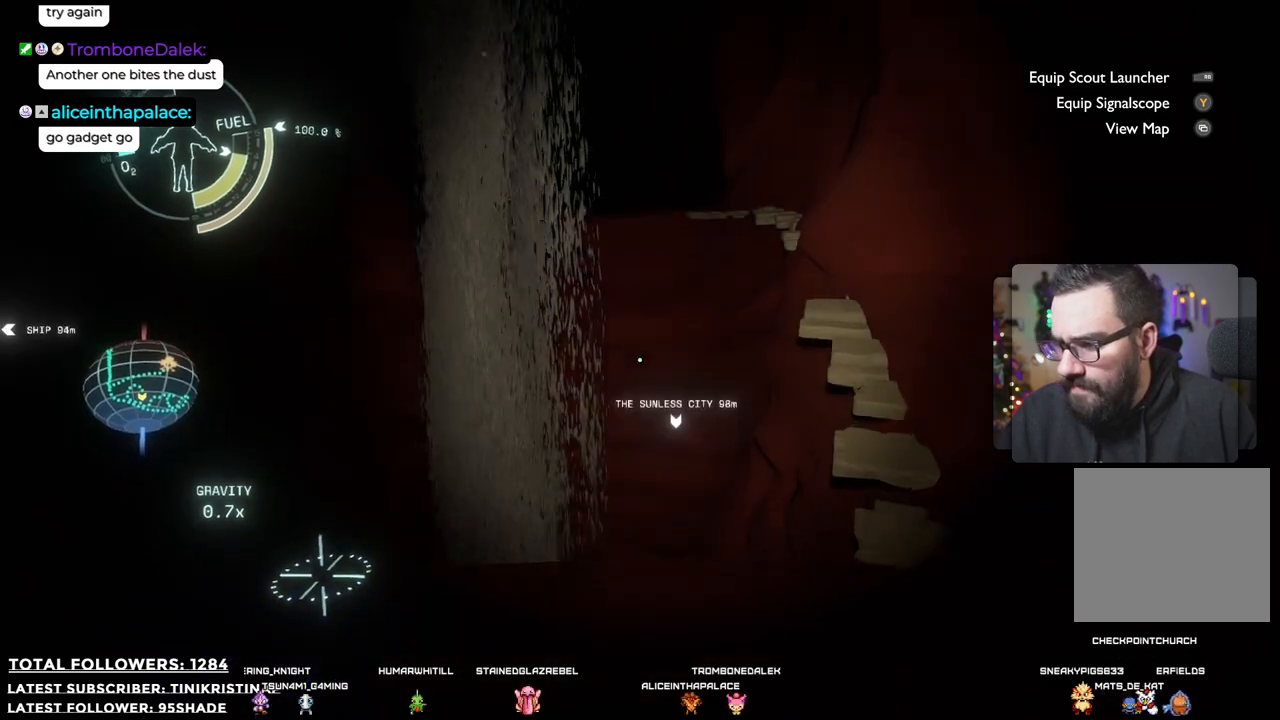
{"buttons": ["A", "R2"], "left_stick": "up", "right_stick": "center", "events": [[233, "R2", "down"], [317, "A", "down"]]}